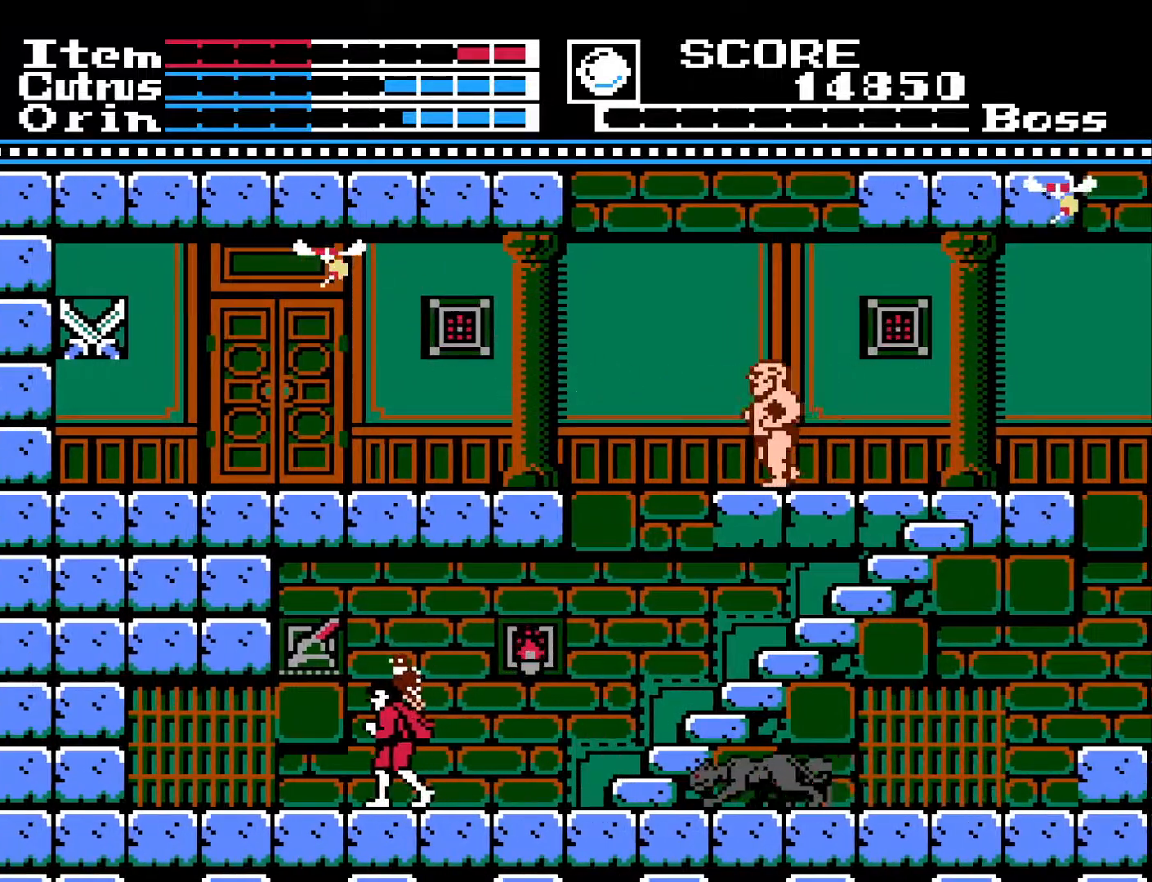
Gameplay with a controller (Xbox layout); each line is a JSON object with the inputs held at the frame after it. "events" lists button and stick changes between this image and that frame as [ms after this image, input, new state], when the widget could be followed in between.
{"buttons": ["DPAD_LEFT"], "left_stick": "center", "right_stick": "center", "events": []}
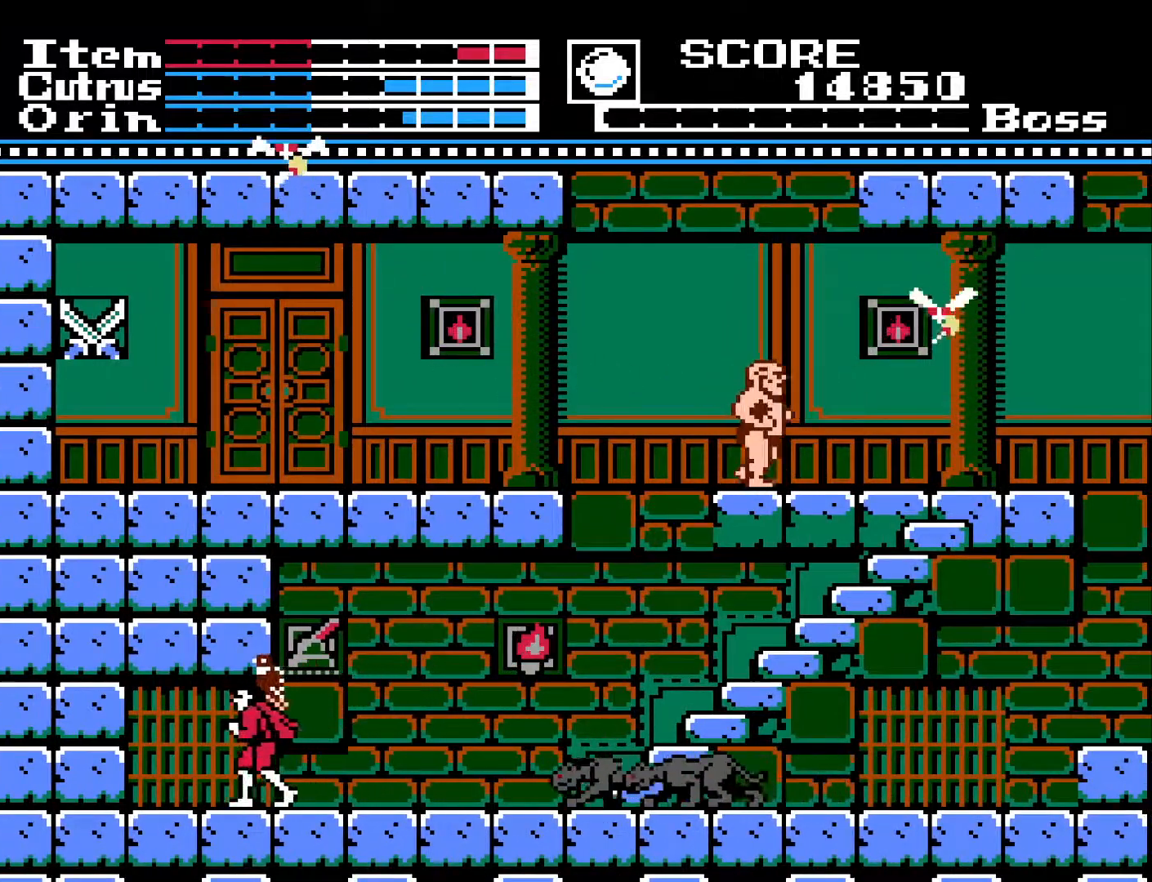
{"buttons": ["DPAD_LEFT"], "left_stick": "center", "right_stick": "center", "events": []}
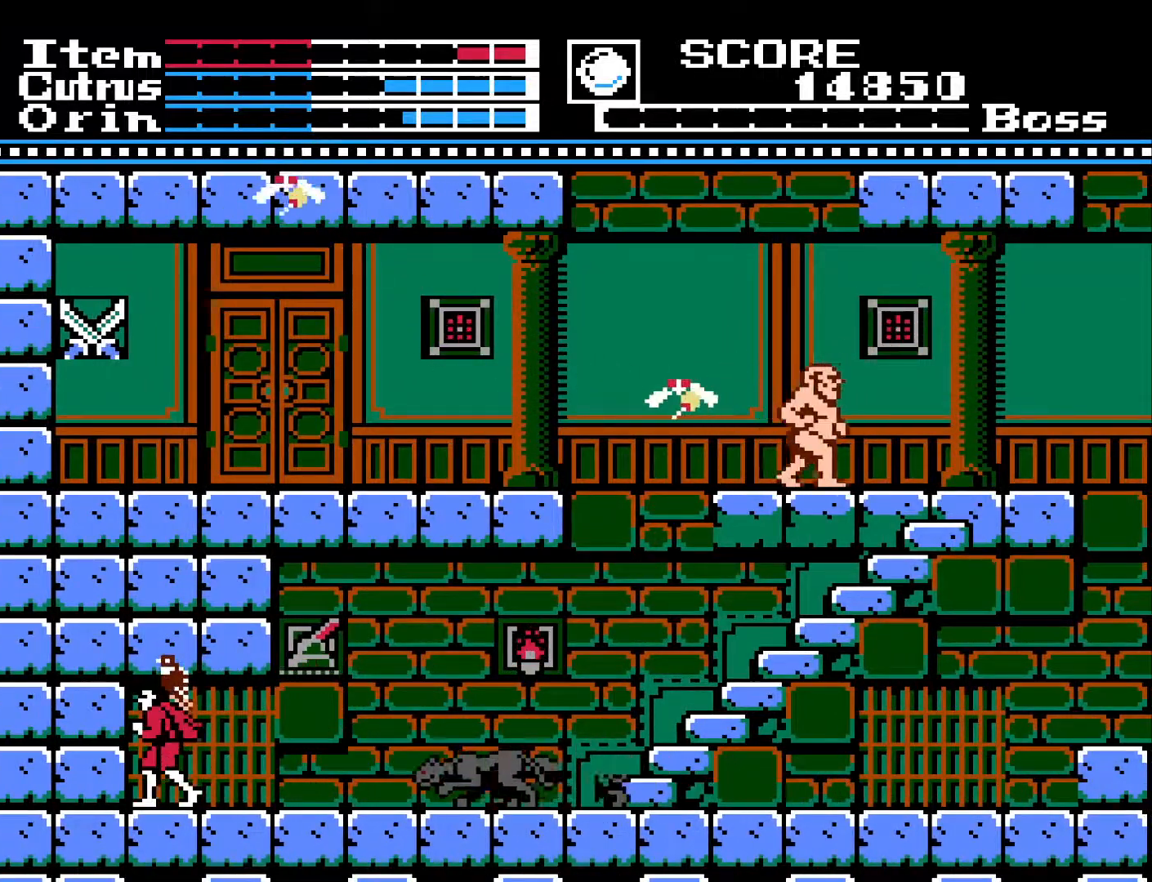
{"buttons": ["X", "DPAD_DOWN"], "left_stick": "center", "right_stick": "center", "events": [[83, "DPAD_LEFT", "up"], [100, "DPAD_RIGHT", "down"], [150, "DPAD_RIGHT", "up"], [217, "DPAD_DOWN", "down"], [317, "X", "down"], [400, "X", "up"], [500, "X", "down"]]}
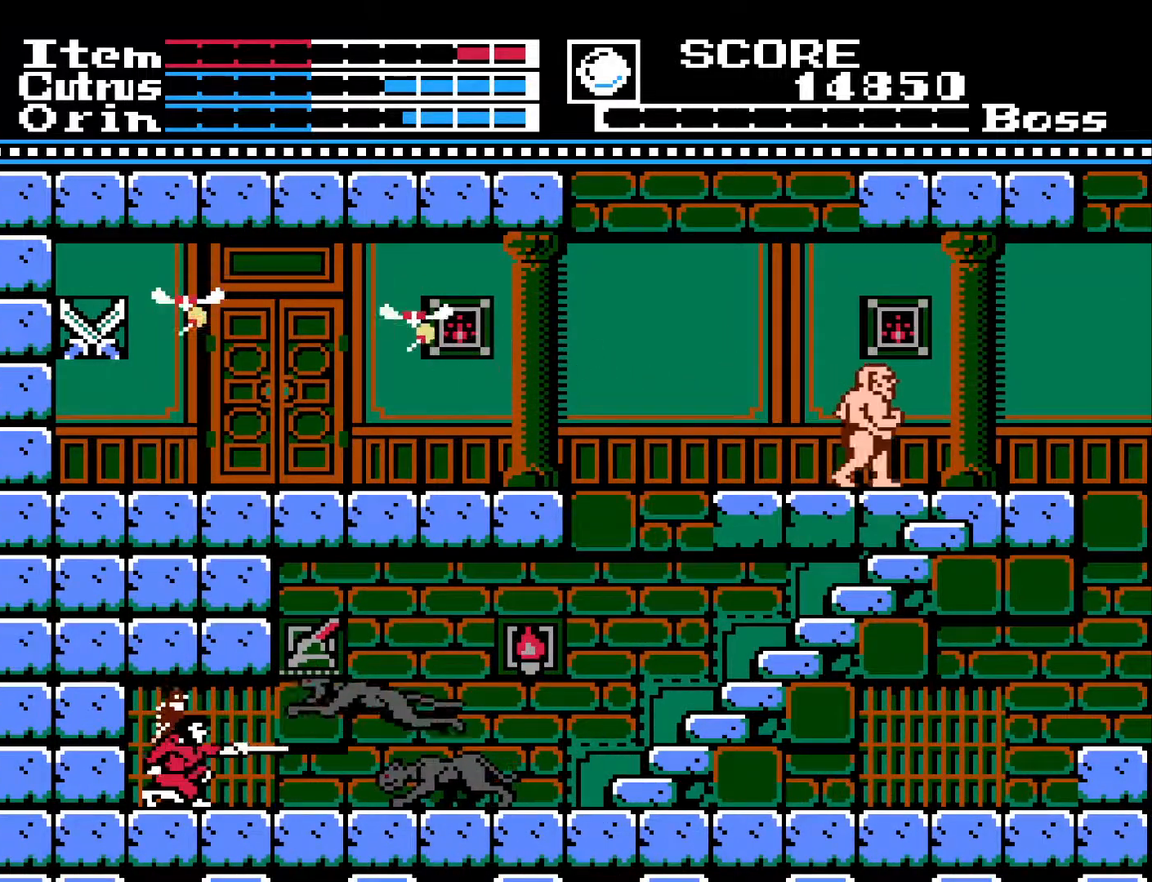
{"buttons": ["X", "DPAD_DOWN"], "left_stick": "center", "right_stick": "center", "events": [[83, "X", "up"], [183, "X", "down"], [283, "X", "up"], [350, "X", "down"], [450, "X", "up"], [500, "X", "down"]]}
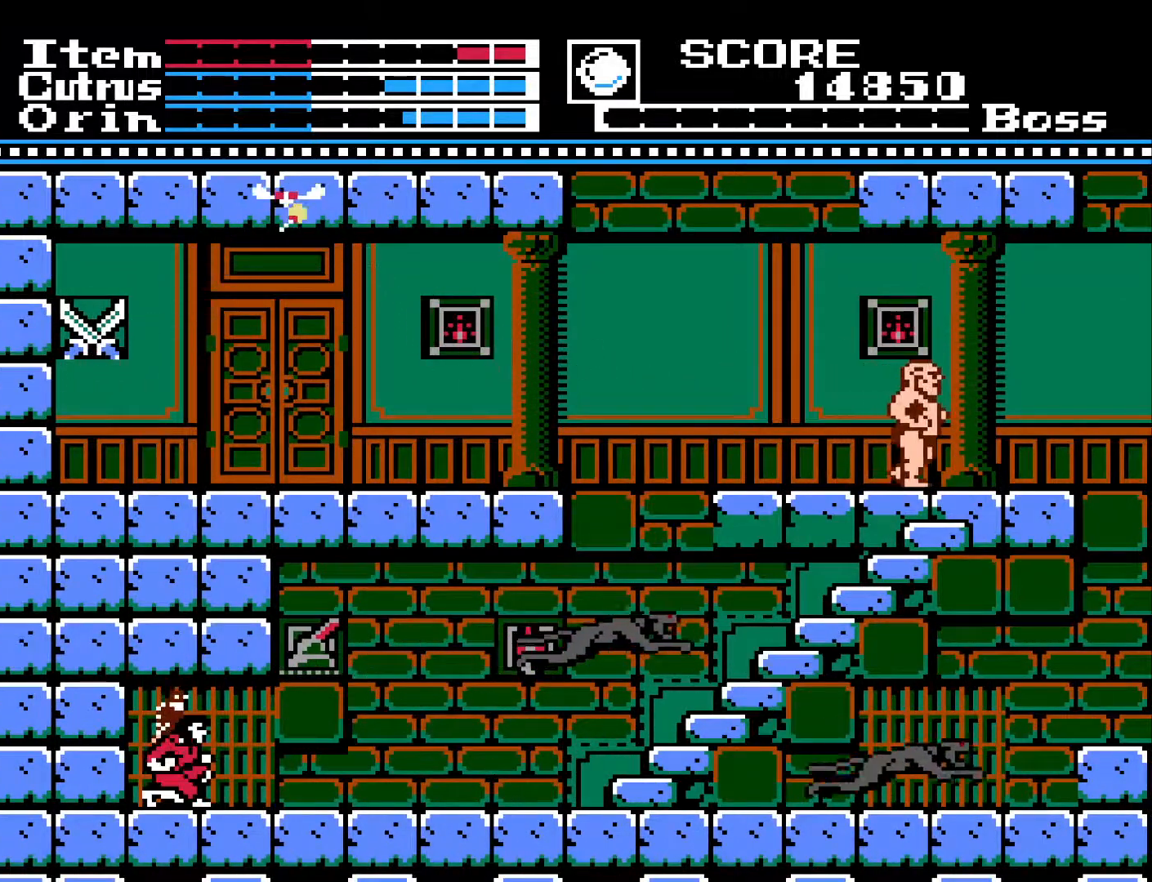
{"buttons": [], "left_stick": "center", "right_stick": "center", "events": [[83, "X", "up"], [250, "DPAD_DOWN", "up"], [350, "DPAD_RIGHT", "down"], [500, "DPAD_RIGHT", "up"]]}
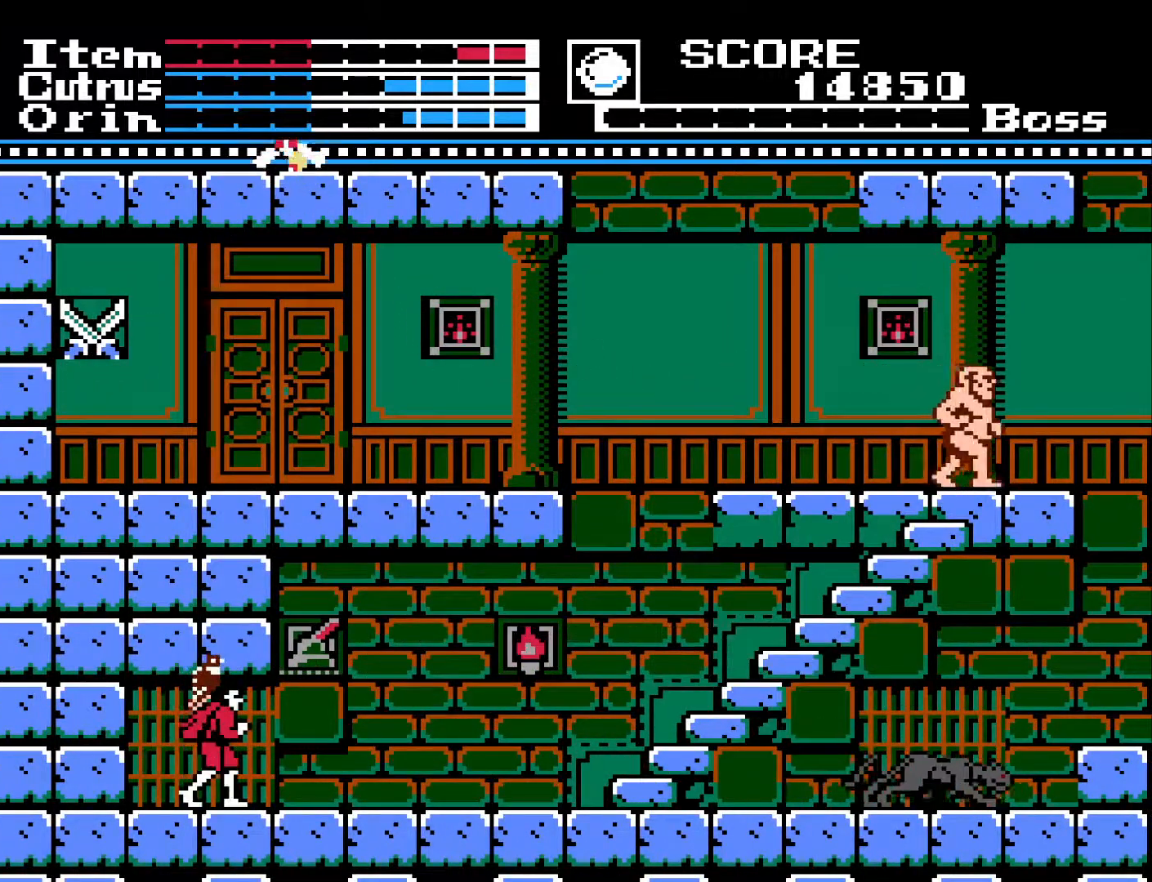
{"buttons": [], "left_stick": "center", "right_stick": "center", "events": [[383, "X", "down"], [483, "X", "up"]]}
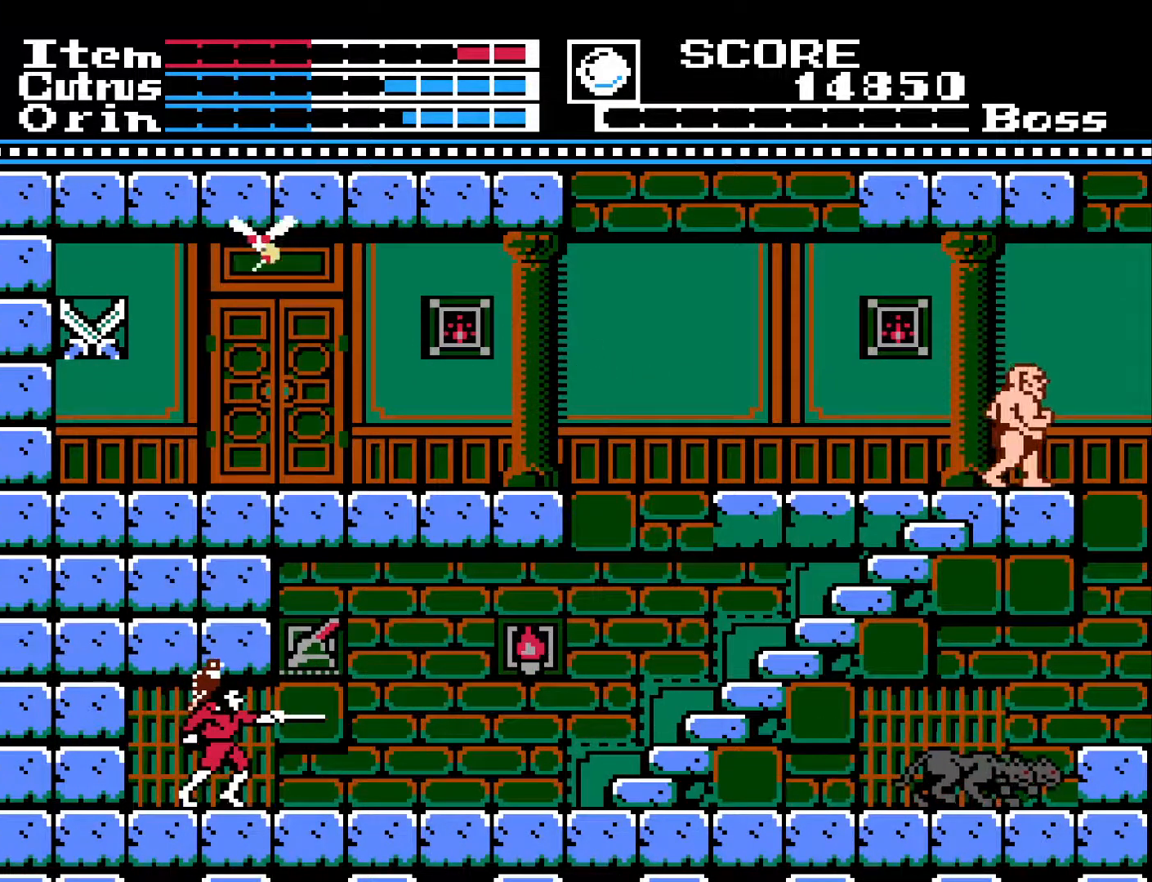
{"buttons": [], "left_stick": "center", "right_stick": "center", "events": [[350, "DPAD_LEFT", "down"], [450, "DPAD_LEFT", "up"]]}
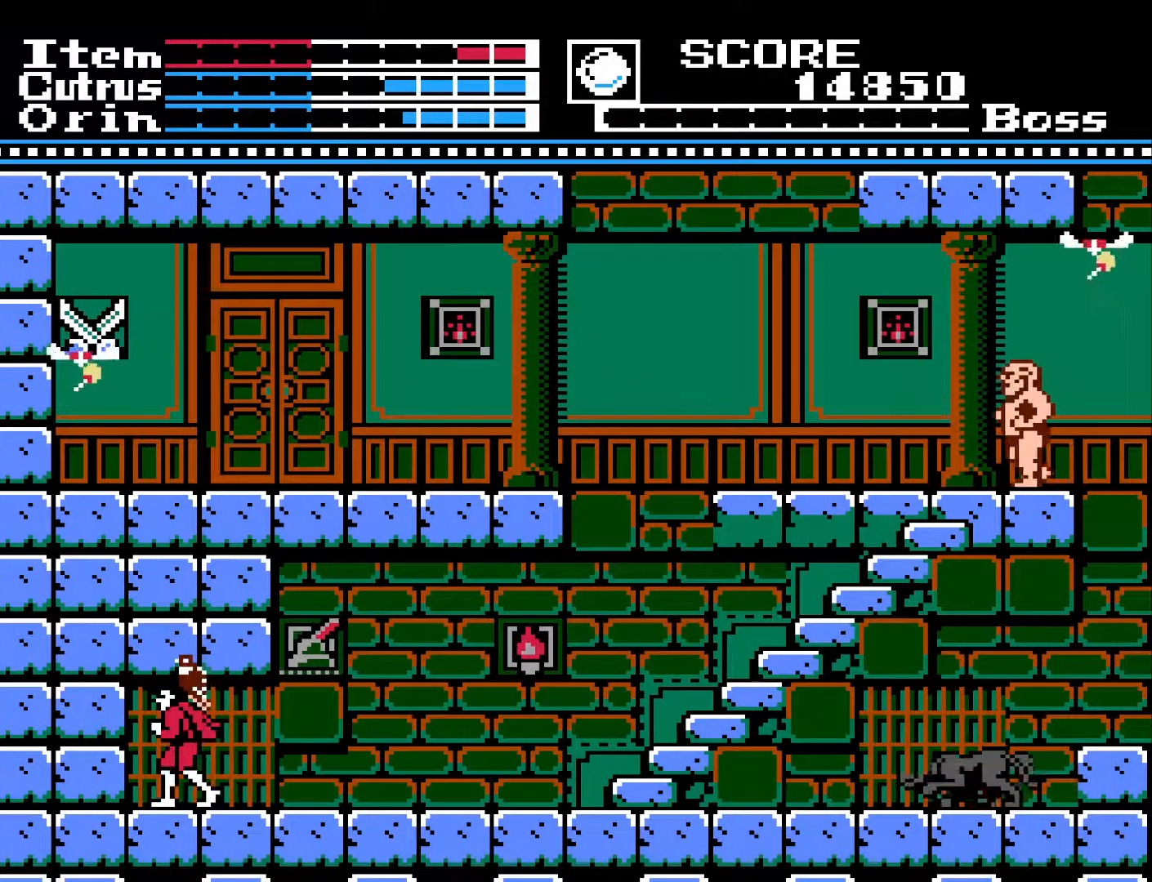
{"buttons": [], "left_stick": "center", "right_stick": "center", "events": [[50, "DPAD_RIGHT", "down"], [117, "DPAD_RIGHT", "up"]]}
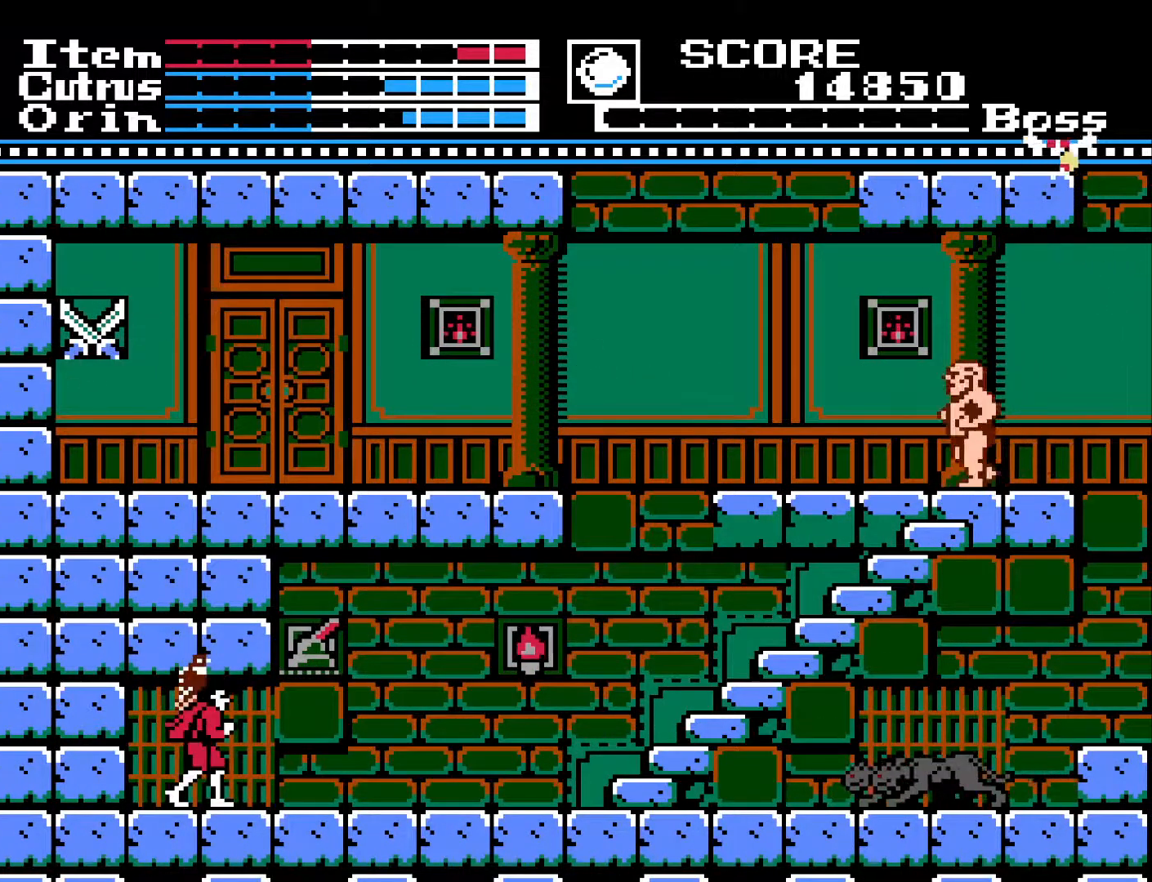
{"buttons": [], "left_stick": "center", "right_stick": "center", "events": [[17, "DPAD_RIGHT", "down"], [67, "DPAD_RIGHT", "up"], [233, "X", "down"], [333, "X", "up"], [350, "DPAD_LEFT", "down"], [400, "DPAD_LEFT", "up"]]}
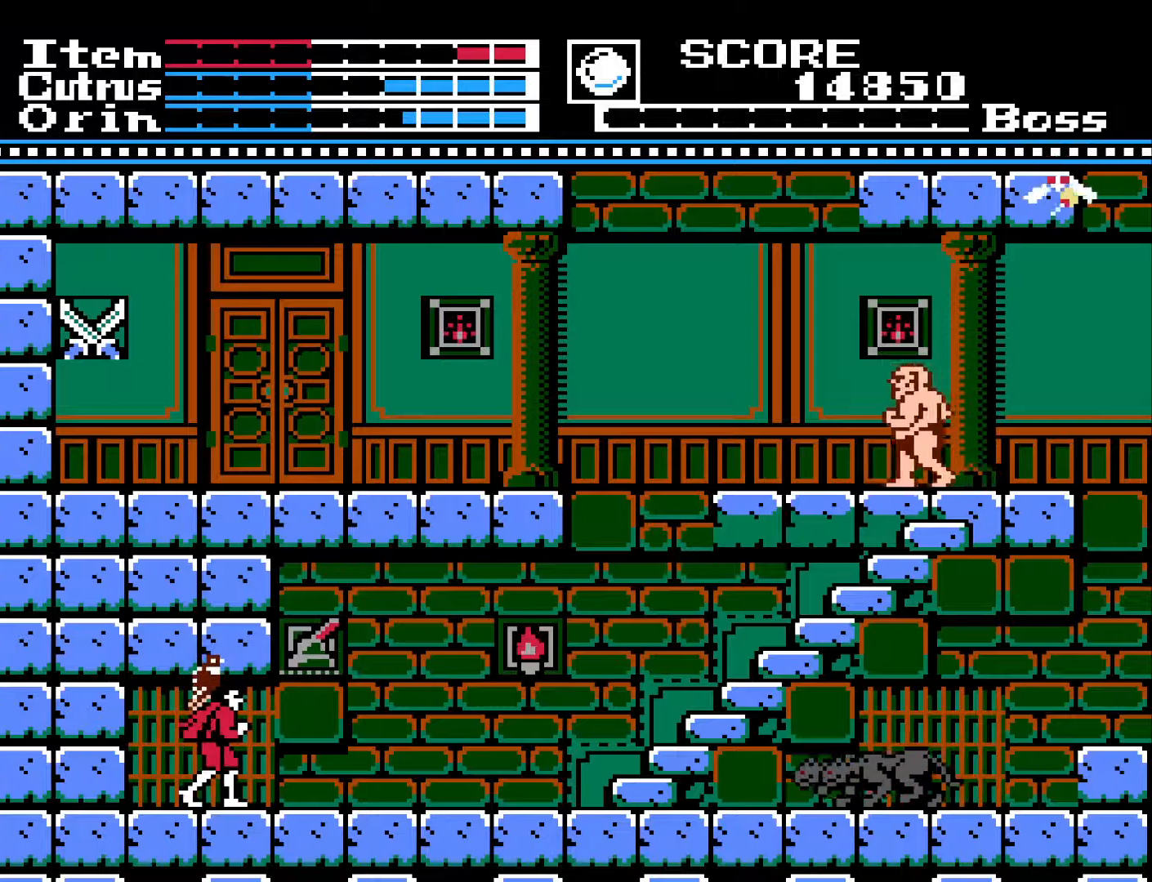
{"buttons": [], "left_stick": "center", "right_stick": "center", "events": [[200, "DPAD_LEFT", "down"], [283, "DPAD_LEFT", "up"], [367, "DPAD_RIGHT", "down"], [433, "DPAD_RIGHT", "up"]]}
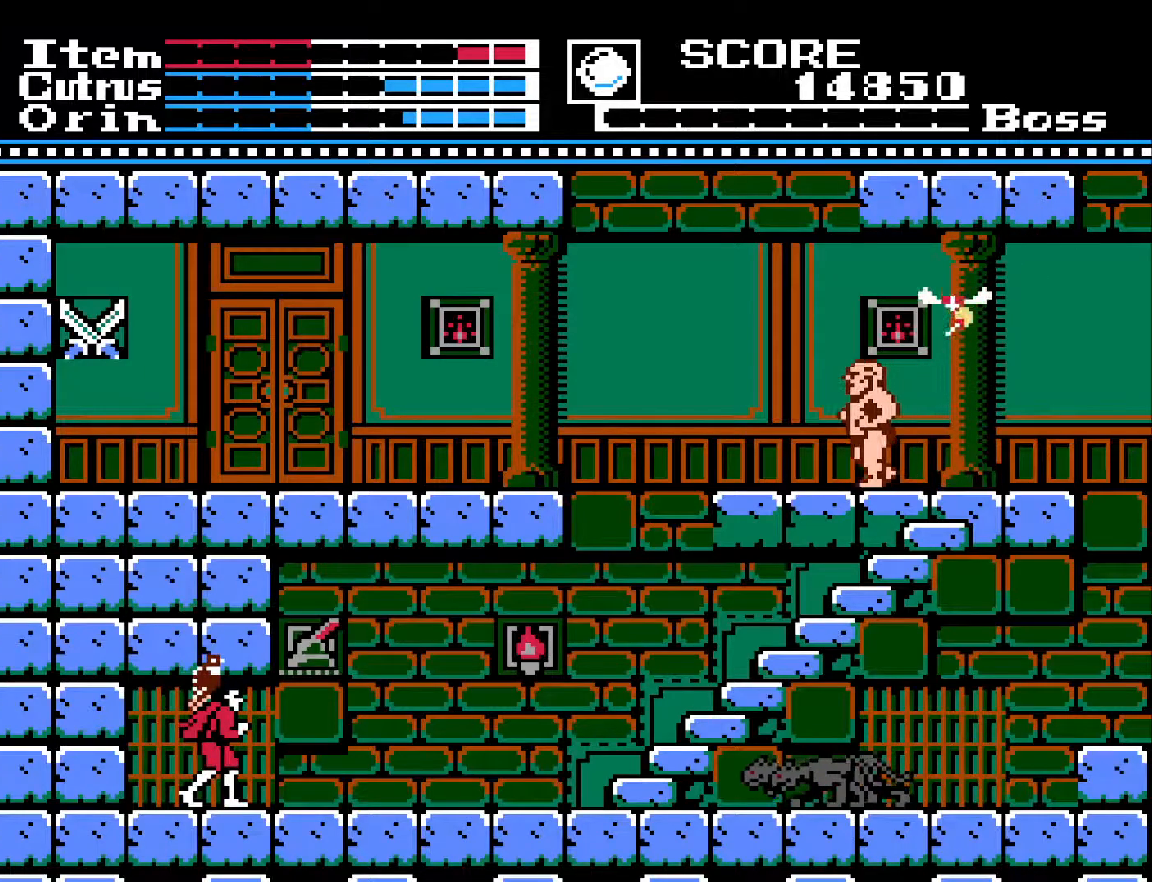
{"buttons": ["DPAD_DOWN"], "left_stick": "center", "right_stick": "center", "events": [[33, "X", "down"], [150, "X", "up"], [167, "DPAD_DOWN", "down"], [300, "X", "down"], [417, "X", "up"]]}
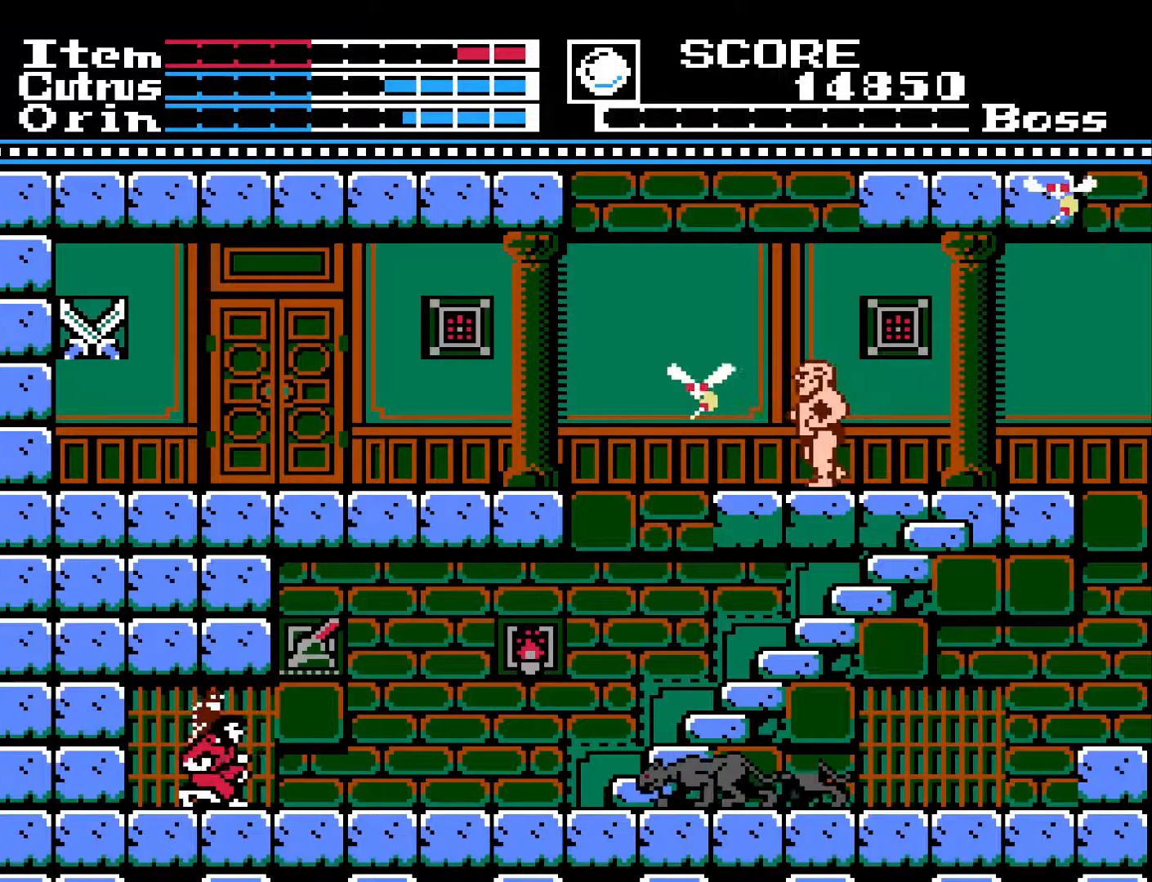
{"buttons": ["X", "DPAD_DOWN"], "left_stick": "center", "right_stick": "center", "events": [[17, "X", "down"], [100, "X", "up"], [283, "X", "down"], [383, "X", "up"], [467, "X", "down"]]}
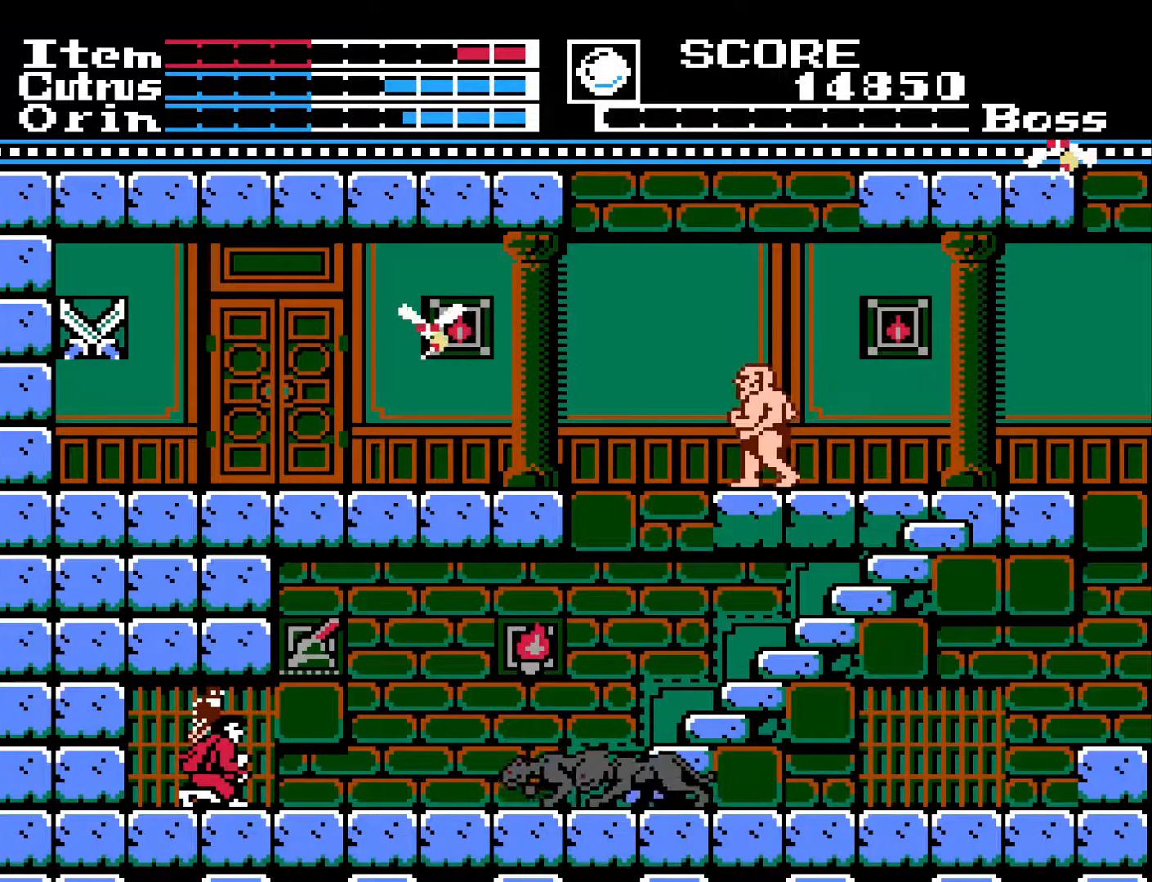
{"buttons": ["DPAD_DOWN"], "left_stick": "center", "right_stick": "center", "events": [[83, "X", "up"], [167, "X", "down"], [267, "X", "up"], [350, "X", "down"], [450, "X", "up"]]}
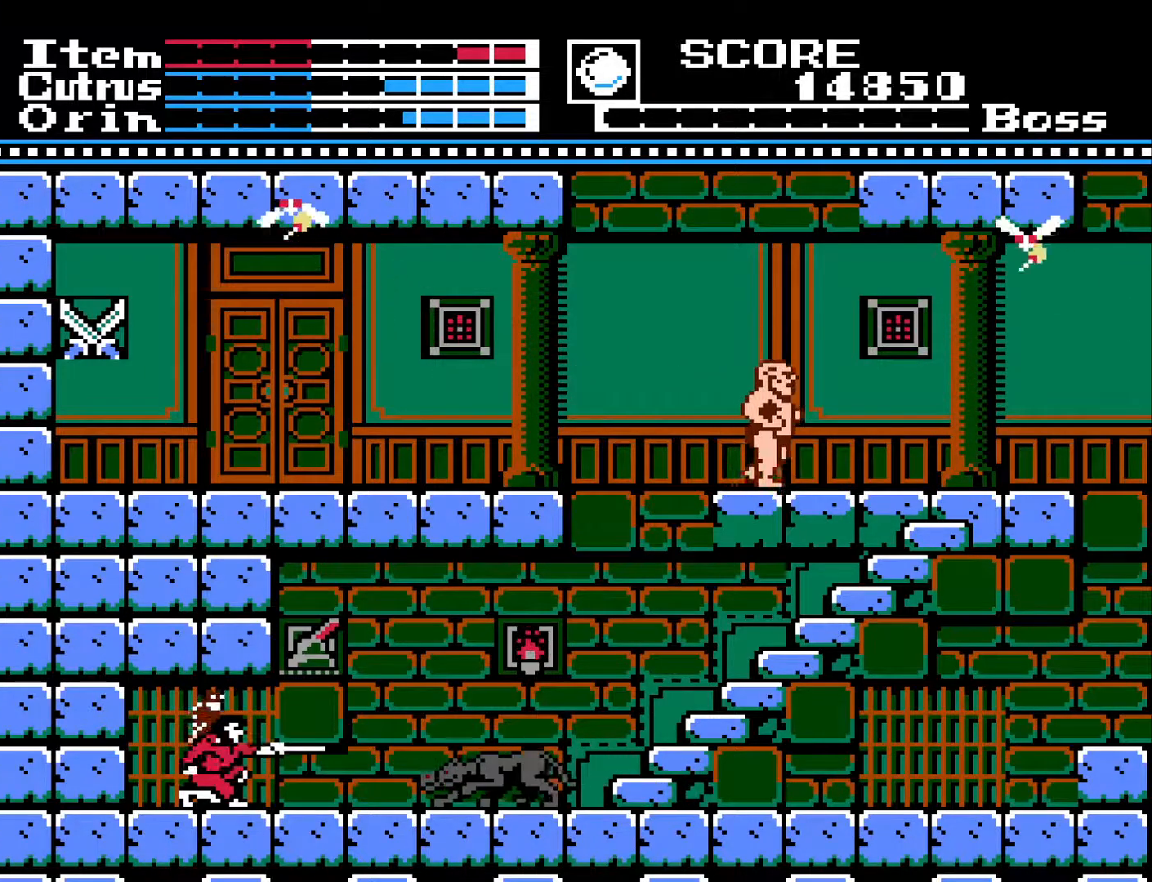
{"buttons": ["X", "DPAD_DOWN"], "left_stick": "center", "right_stick": "center", "events": [[33, "X", "down"], [133, "X", "up"], [233, "X", "down"], [350, "X", "up"], [417, "X", "down"]]}
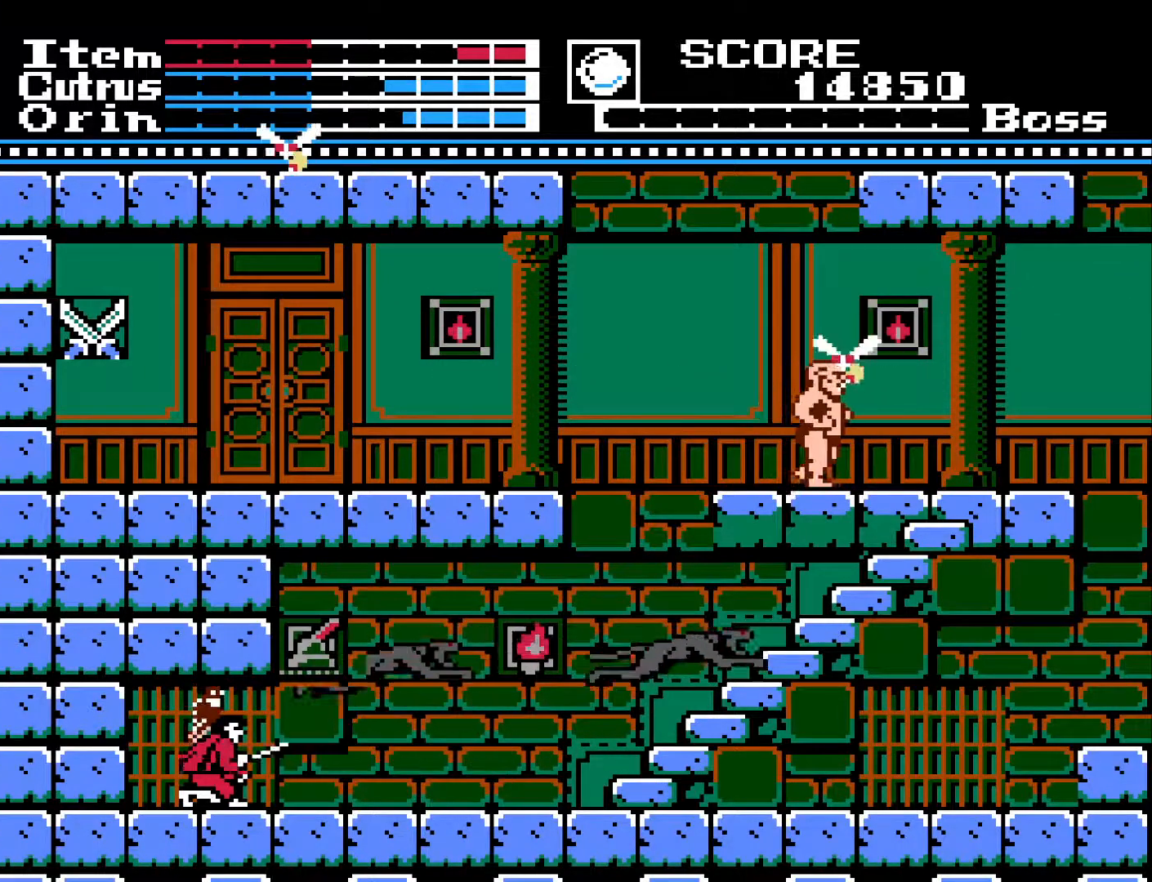
{"buttons": [], "left_stick": "center", "right_stick": "center", "events": [[33, "X", "up"], [117, "X", "down"], [200, "X", "up"], [300, "X", "down"], [400, "DPAD_DOWN", "up"], [400, "X", "up"]]}
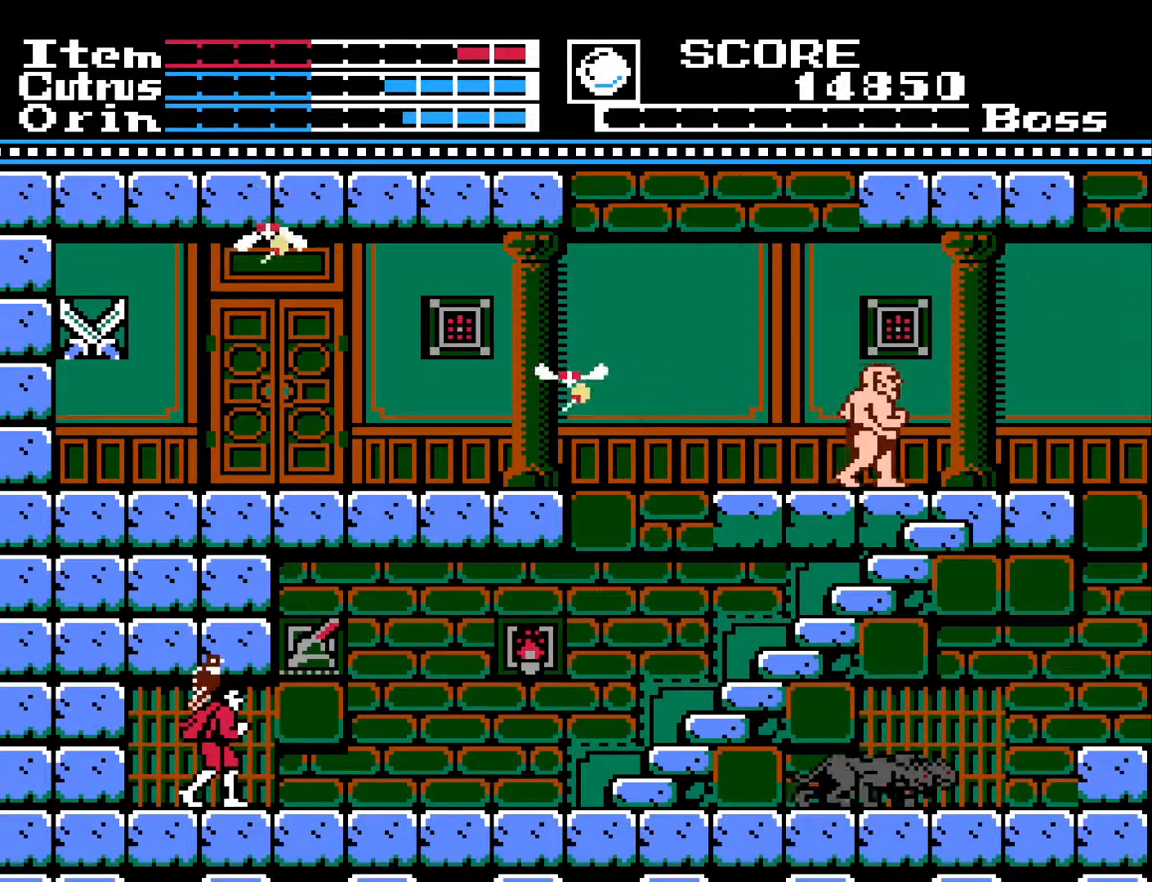
{"buttons": [], "left_stick": "center", "right_stick": "center", "events": [[333, "X", "down"], [417, "X", "up"]]}
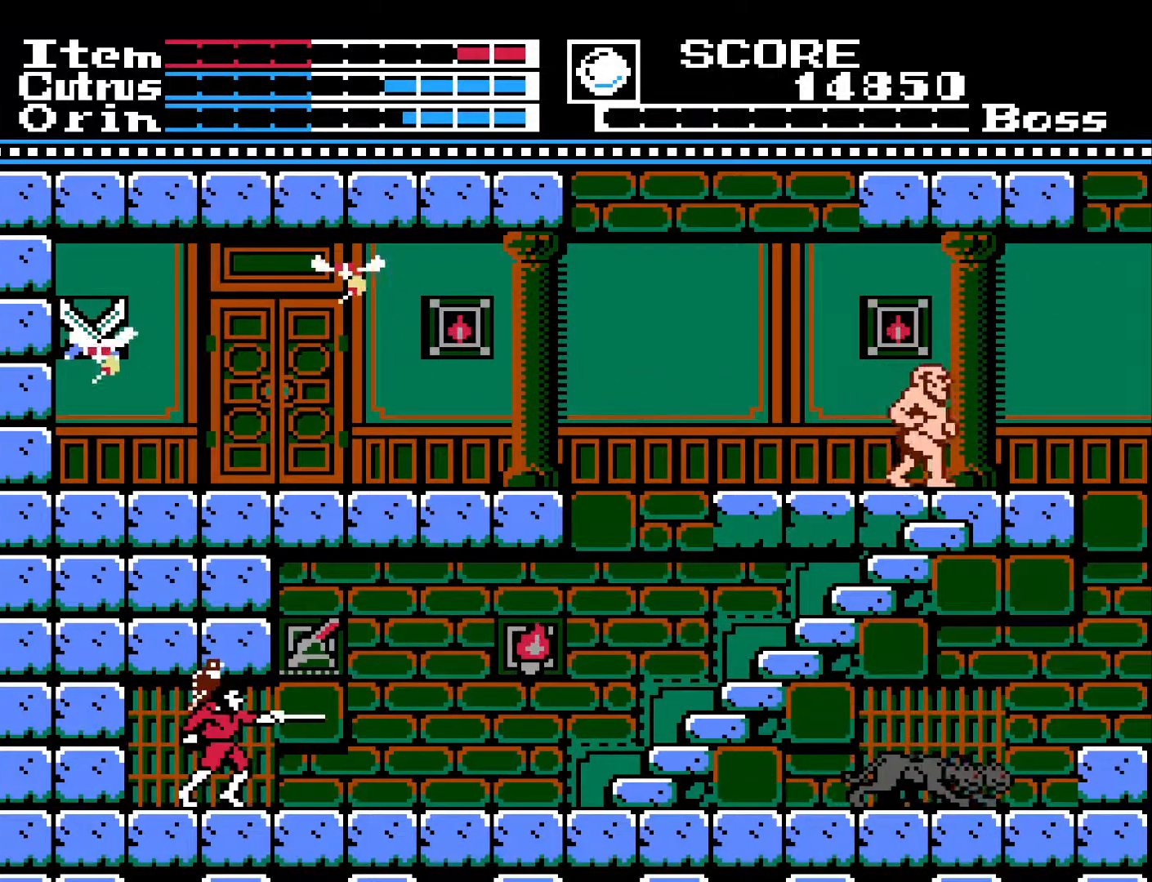
{"buttons": [], "left_stick": "center", "right_stick": "center", "events": [[83, "X", "down"], [167, "X", "up"]]}
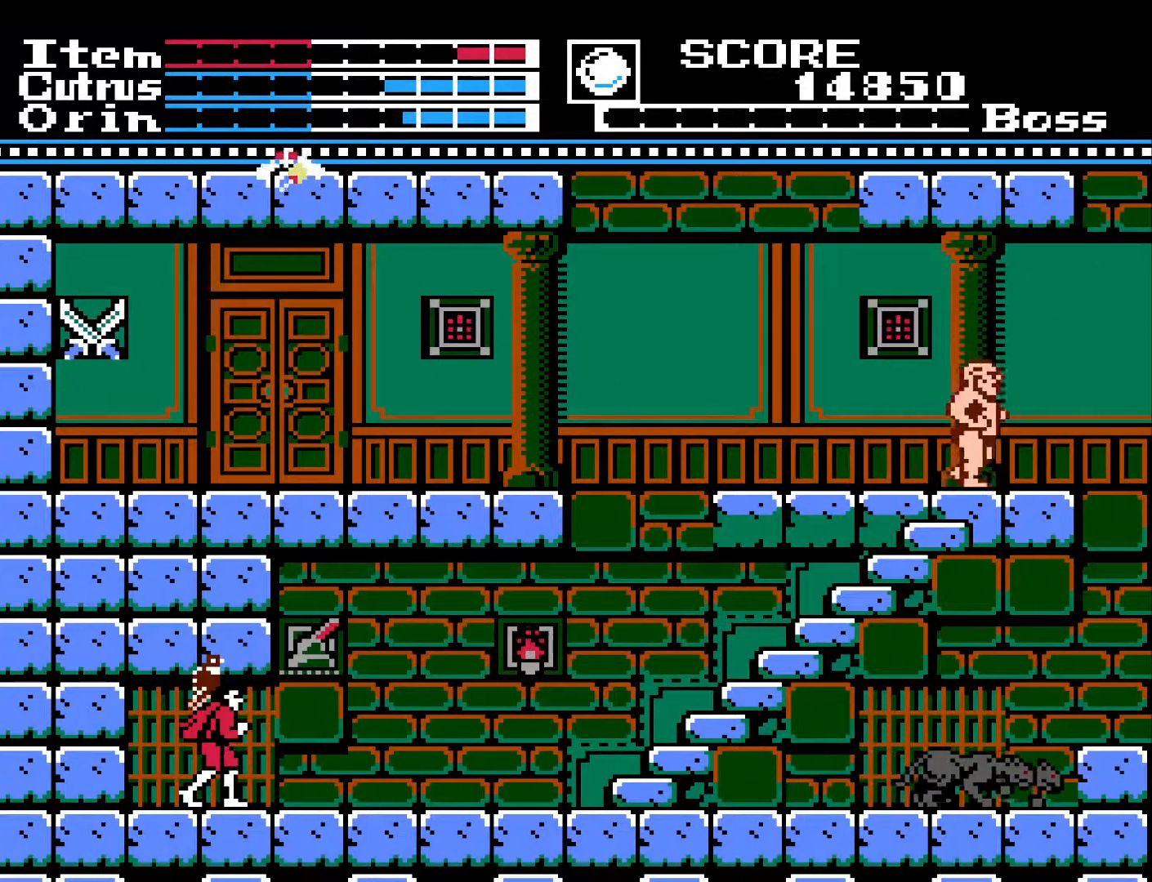
{"buttons": [], "left_stick": "center", "right_stick": "center", "events": []}
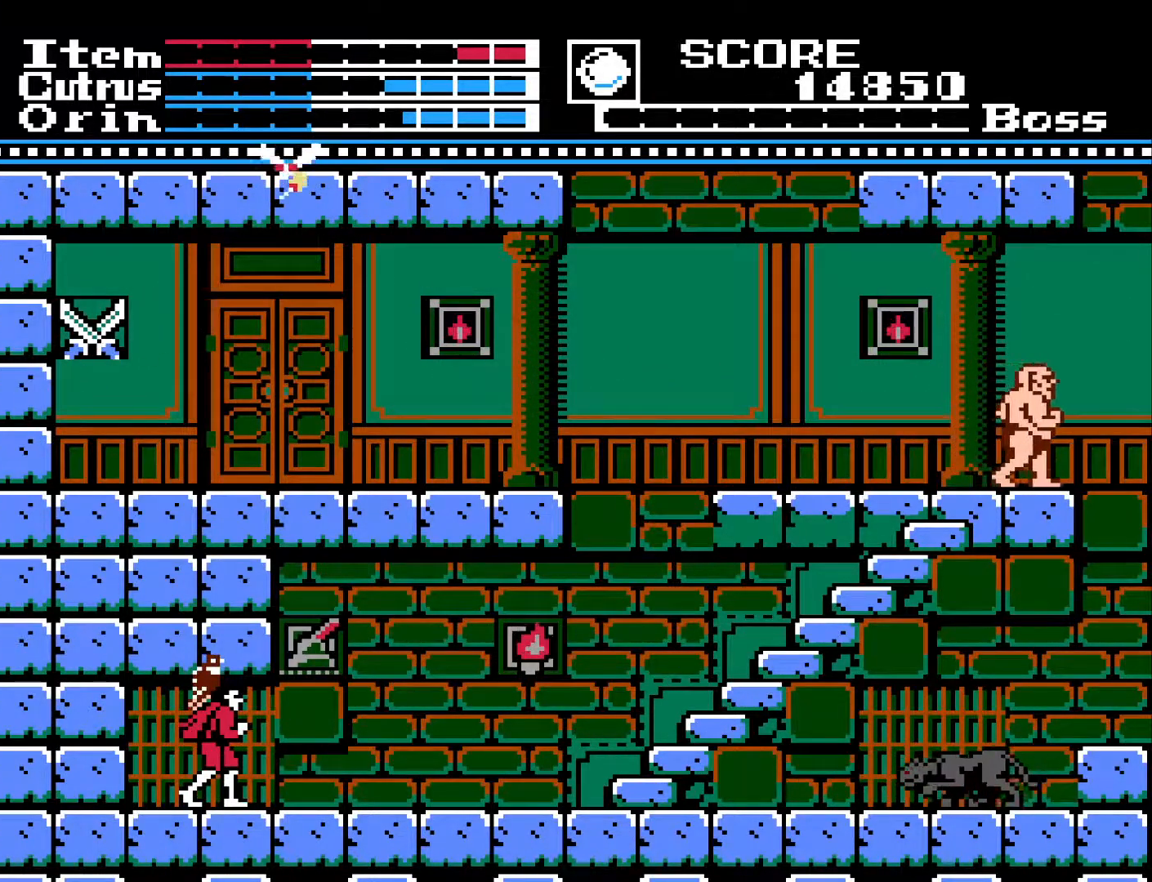
{"buttons": [], "left_stick": "center", "right_stick": "center", "events": []}
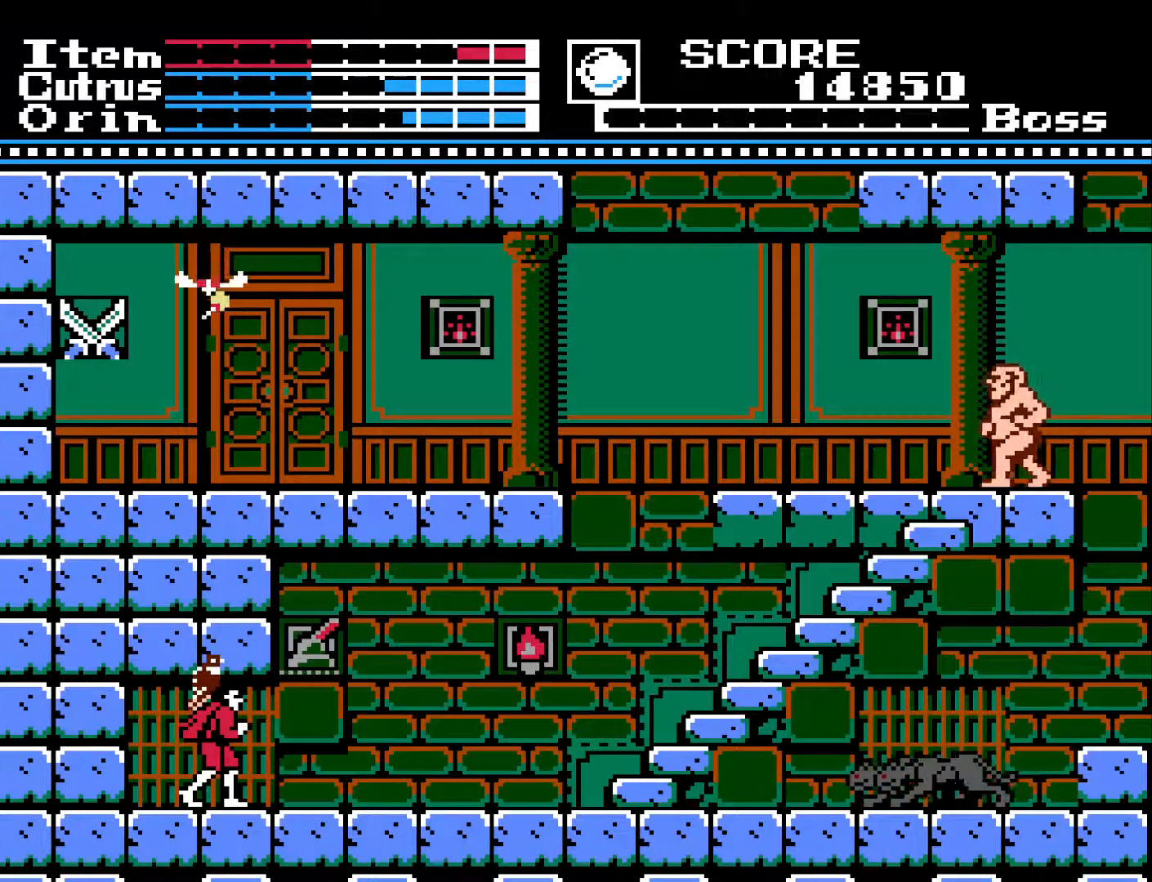
{"buttons": [], "left_stick": "center", "right_stick": "center", "events": []}
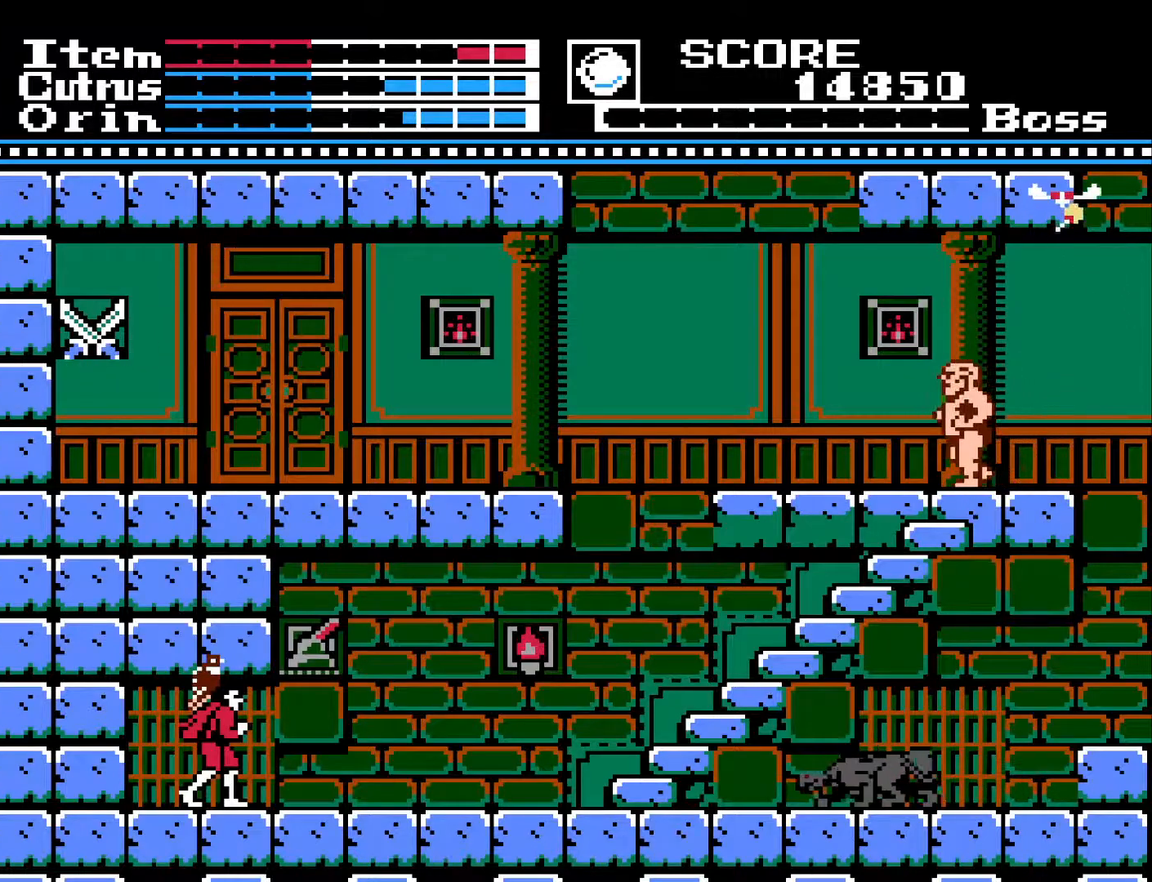
{"buttons": [], "left_stick": "center", "right_stick": "center", "events": []}
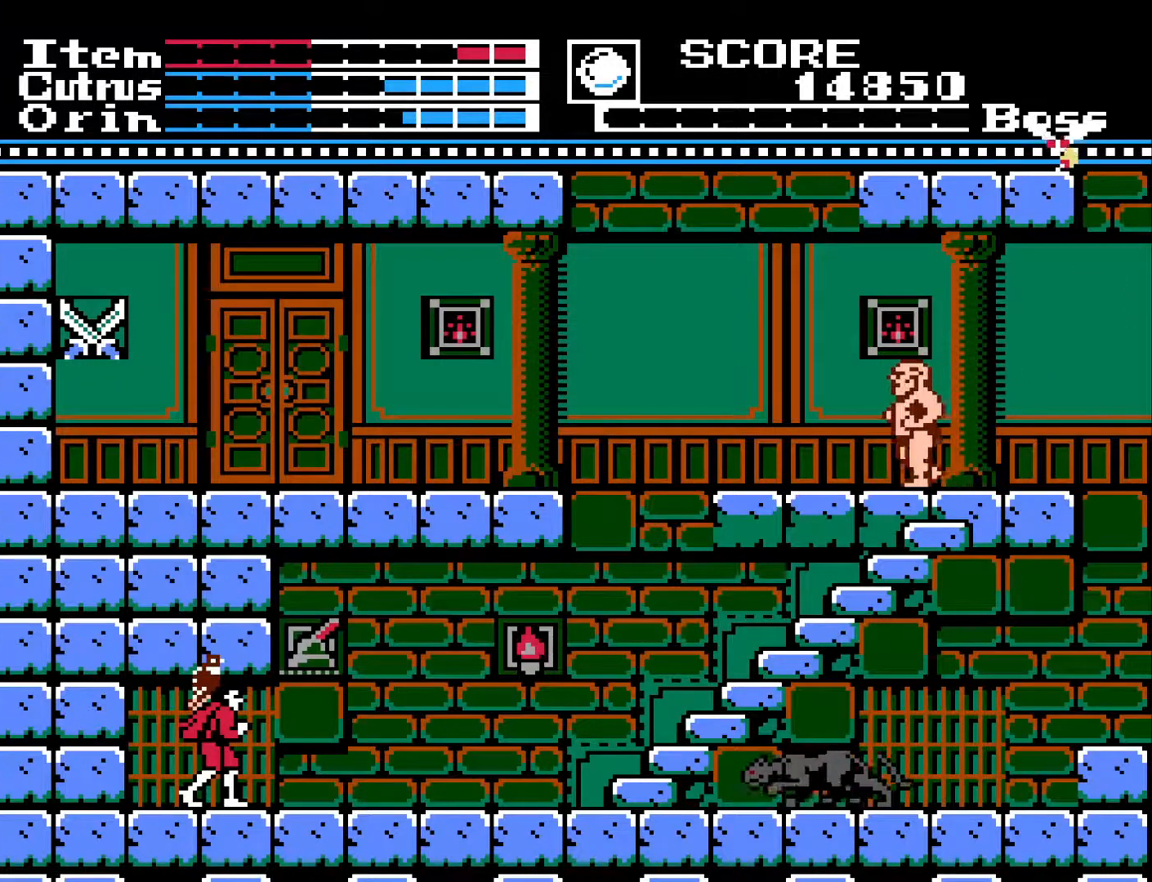
{"buttons": [], "left_stick": "center", "right_stick": "center", "events": []}
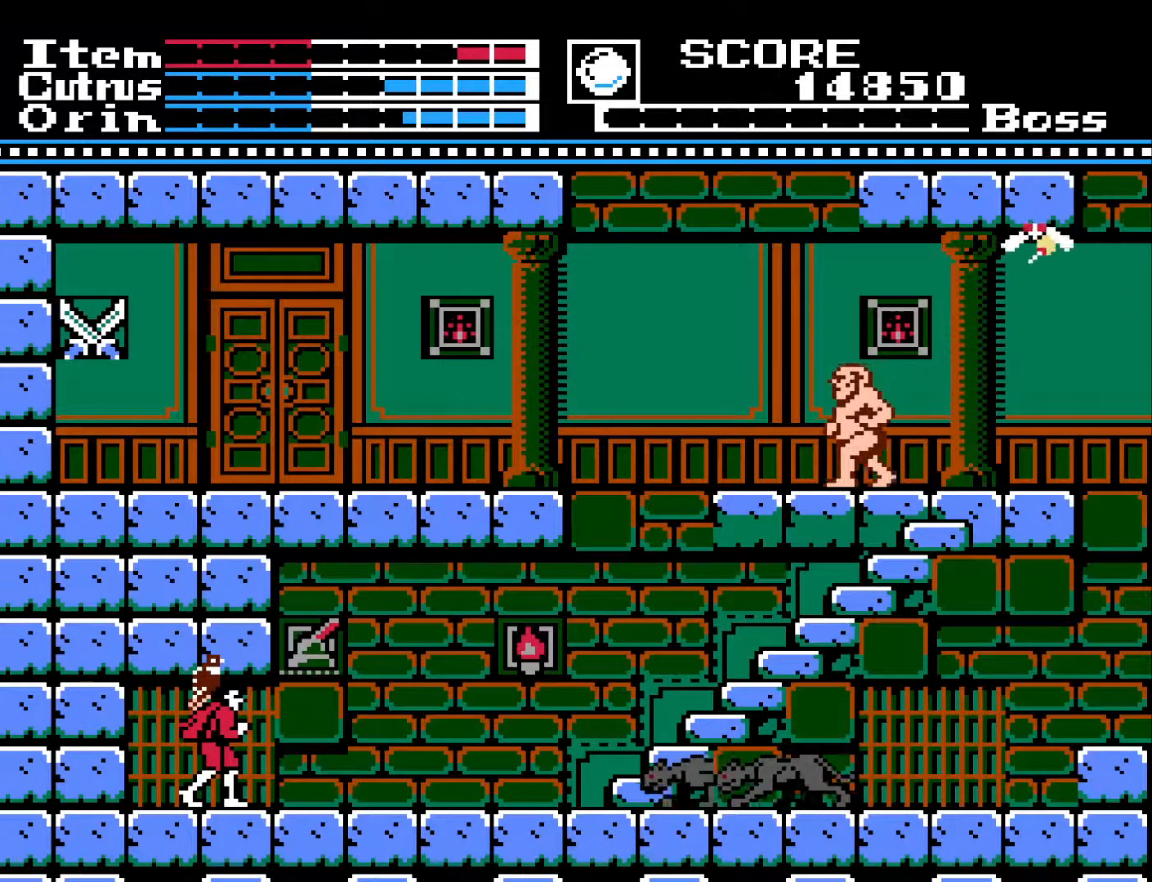
{"buttons": [], "left_stick": "center", "right_stick": "center", "events": []}
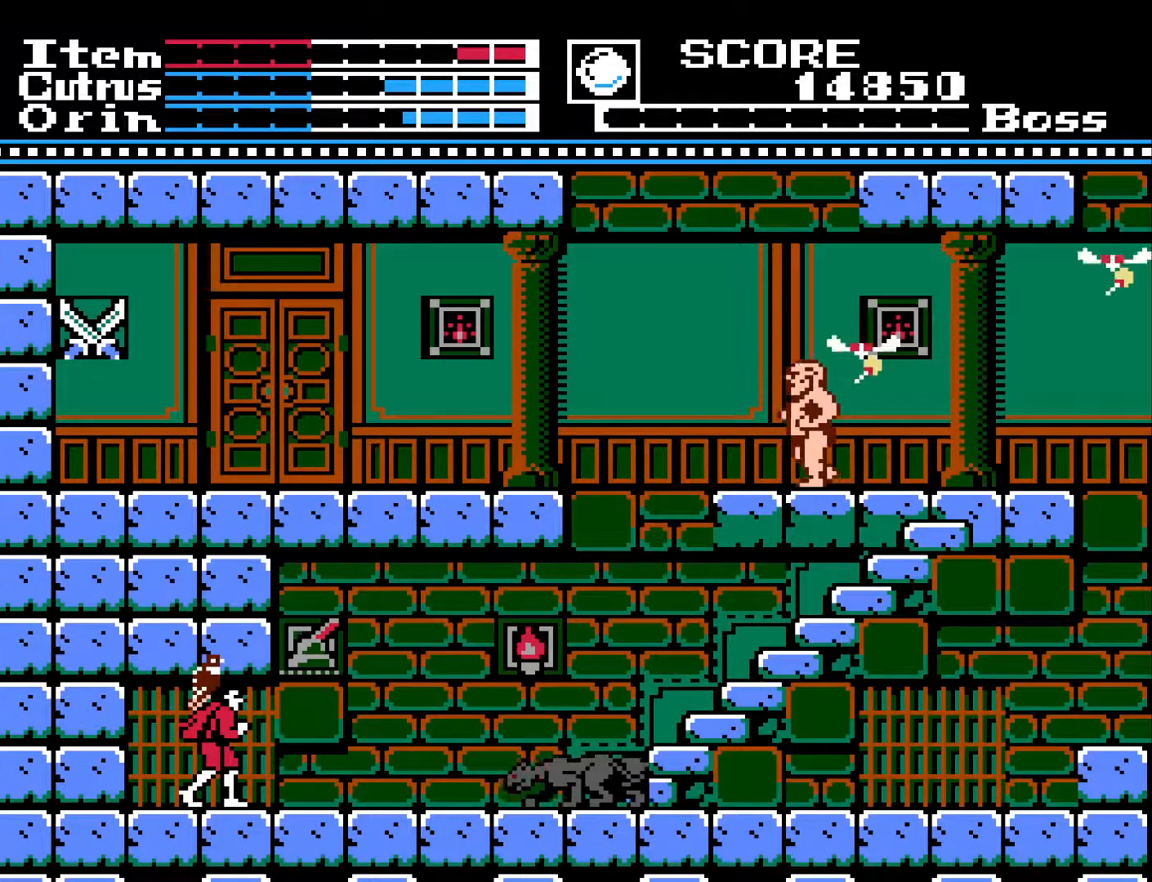
{"buttons": [], "left_stick": "center", "right_stick": "center", "events": [[33, "X", "down"], [117, "X", "up"], [217, "X", "down"], [333, "X", "up"], [400, "X", "down"], [483, "X", "up"]]}
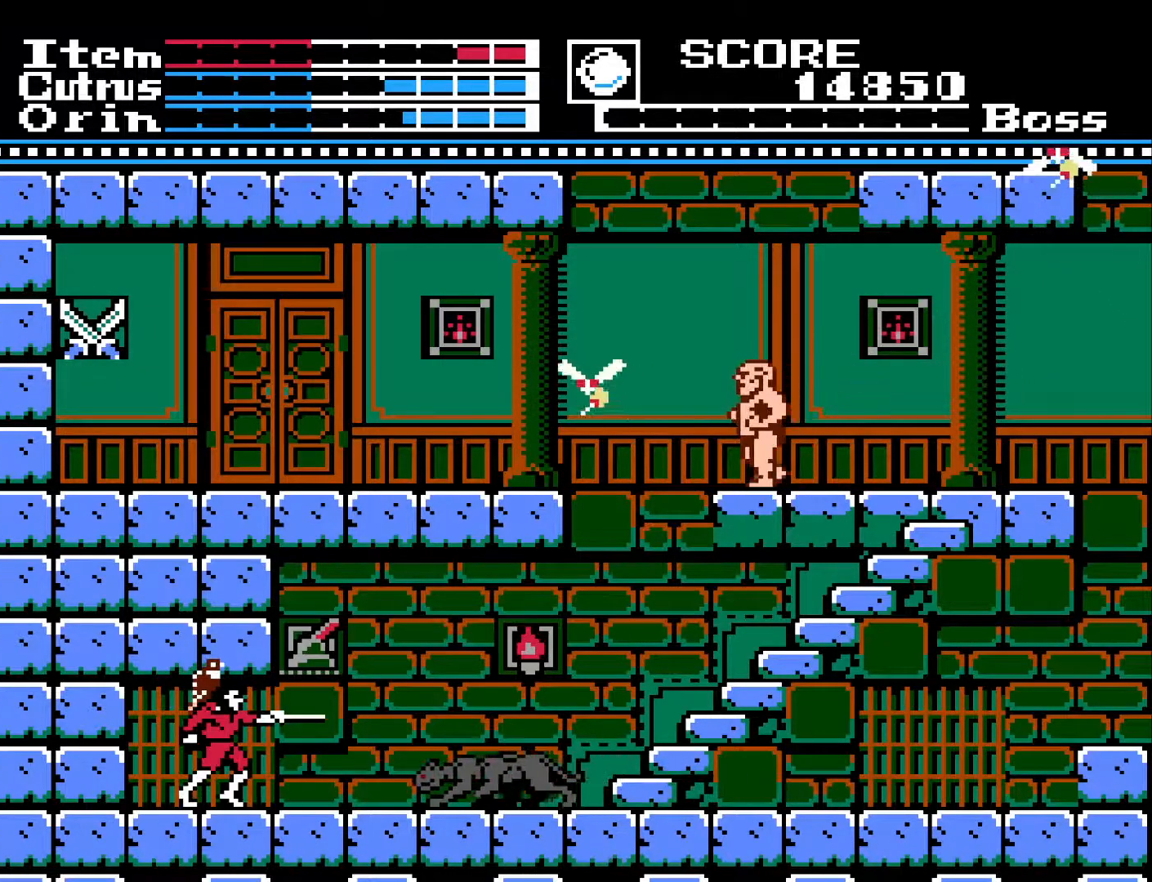
{"buttons": ["X"], "left_stick": "center", "right_stick": "center", "events": [[100, "X", "down"], [183, "X", "up"], [283, "X", "down"], [367, "X", "up"], [433, "X", "down"]]}
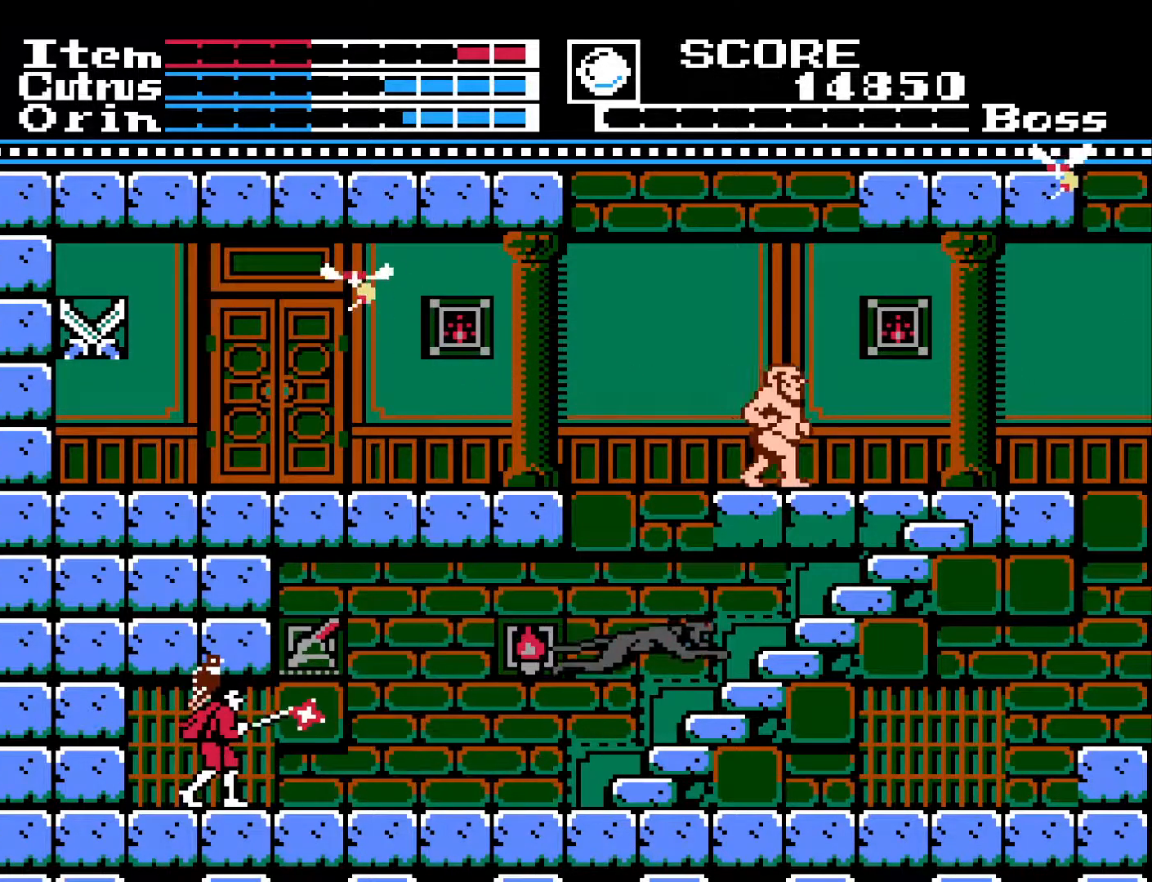
{"buttons": ["X"], "left_stick": "center", "right_stick": "center", "events": [[33, "X", "up"], [100, "X", "down"], [233, "X", "up"], [283, "X", "down"], [417, "X", "up"], [500, "X", "down"]]}
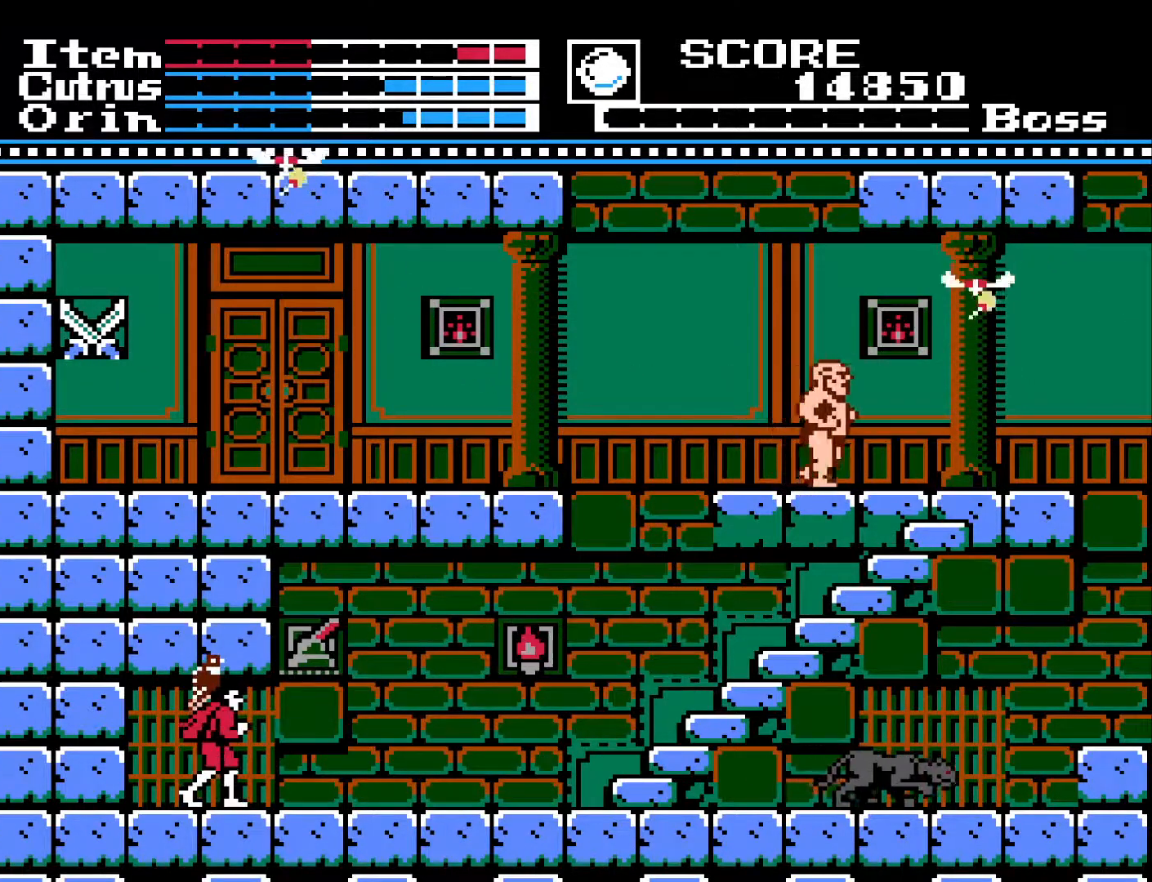
{"buttons": [], "left_stick": "center", "right_stick": "center", "events": [[117, "X", "up"]]}
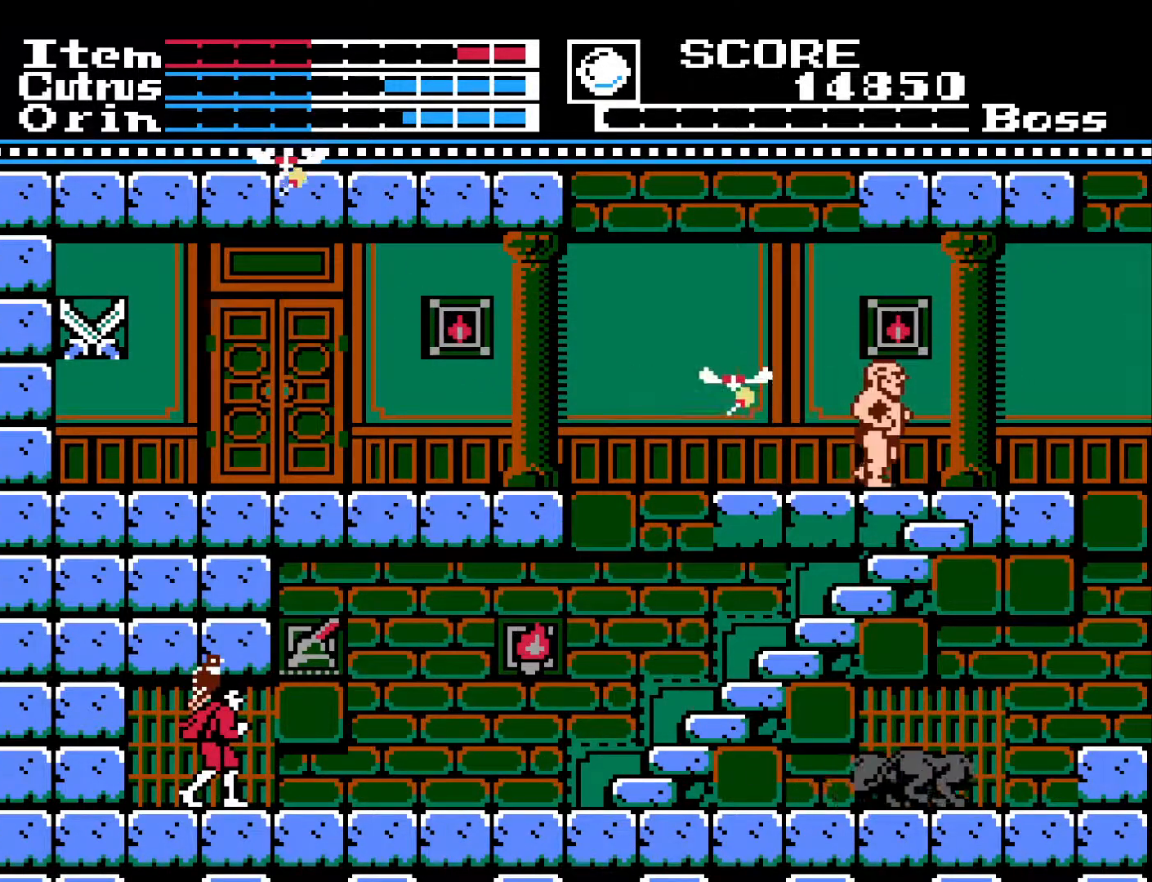
{"buttons": [], "left_stick": "center", "right_stick": "center", "events": []}
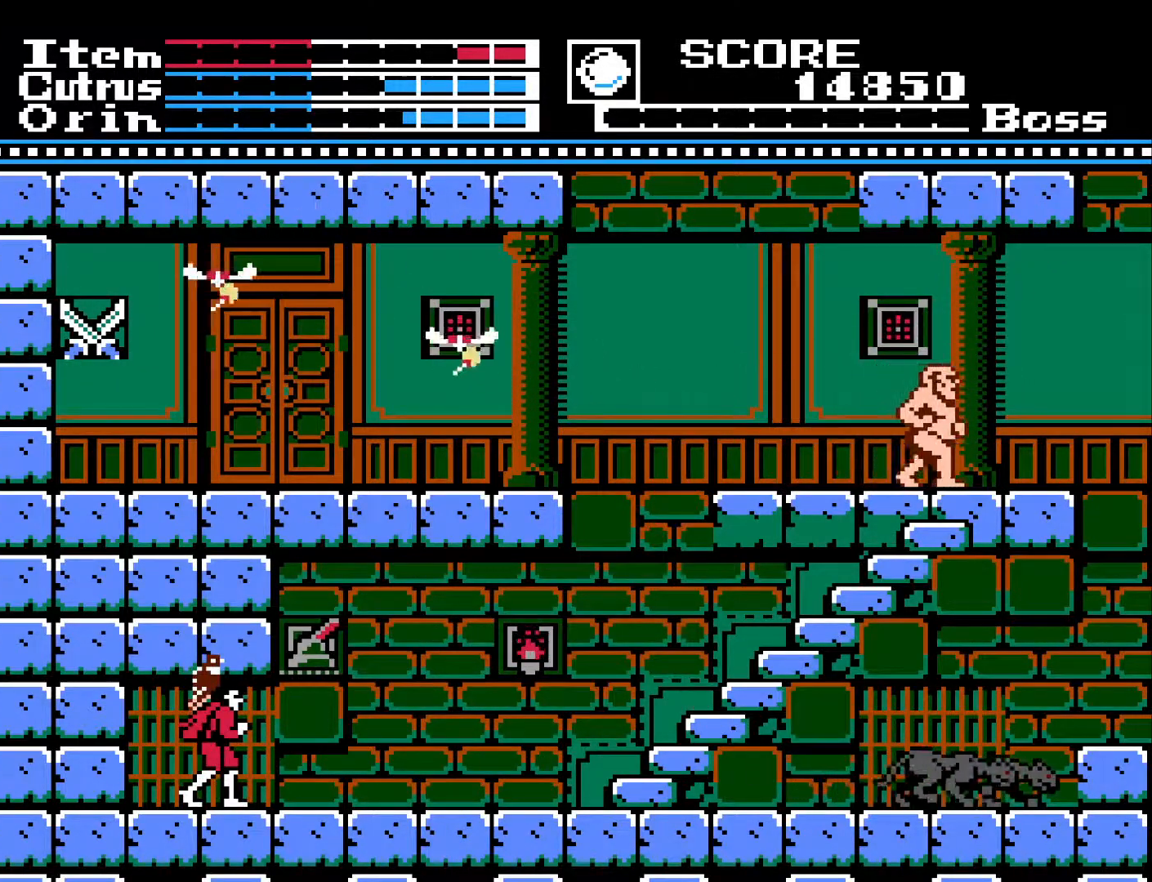
{"buttons": [], "left_stick": "center", "right_stick": "center", "events": []}
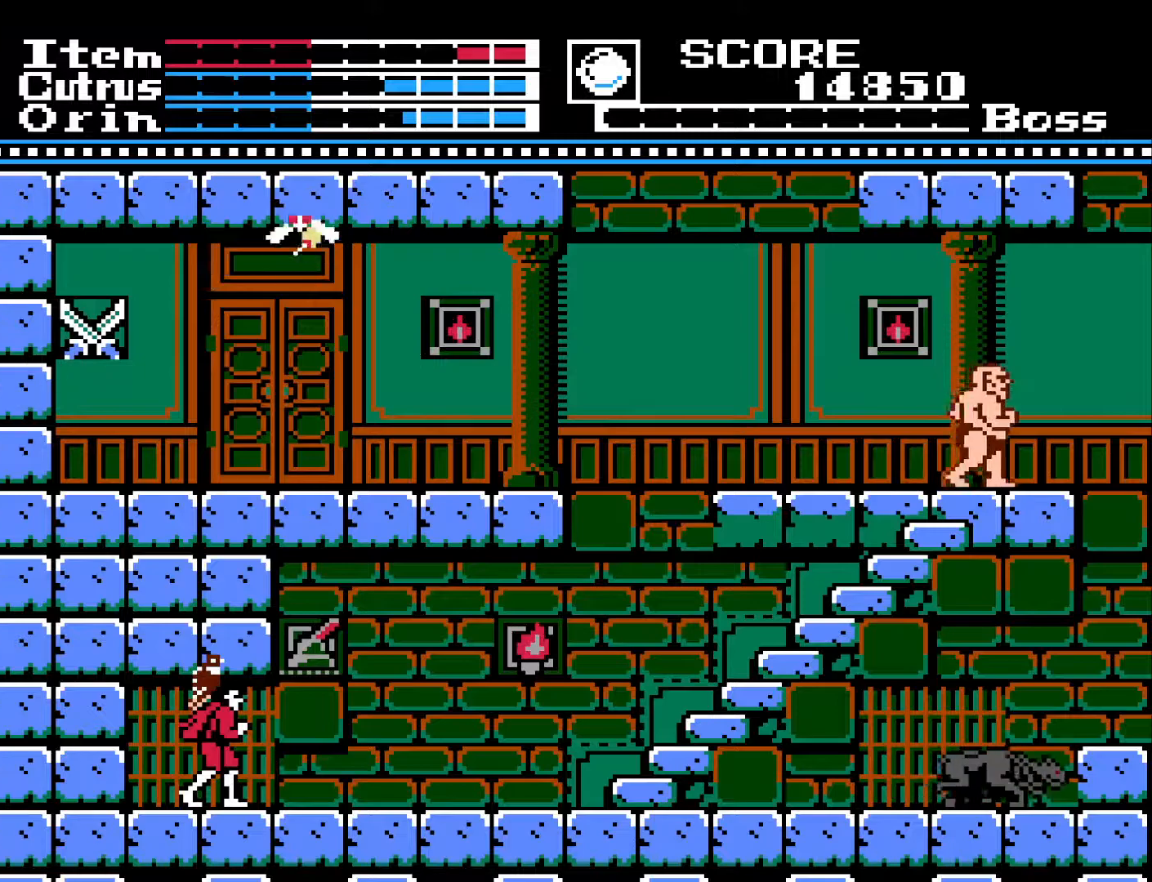
{"buttons": [], "left_stick": "center", "right_stick": "center", "events": []}